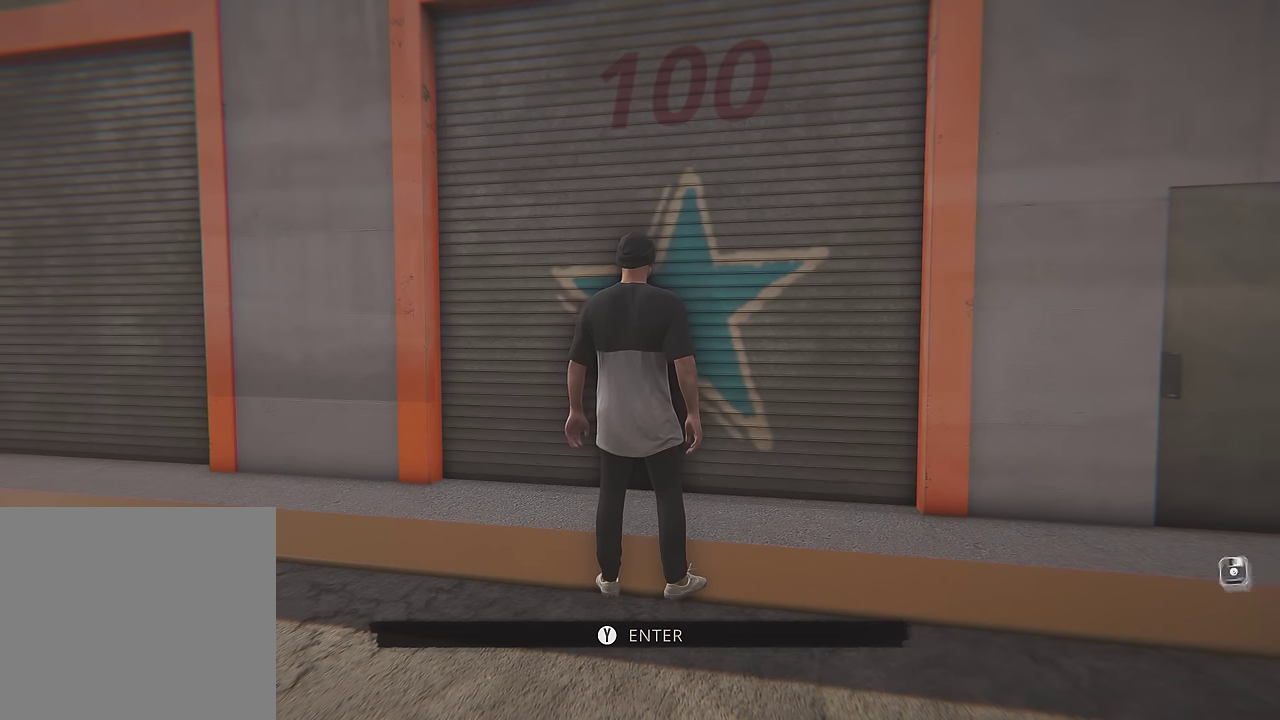
Gameplay with a controller (Xbox layout); each line is a JSON object with the inputs held at the frame after it (dt_ms = milliseconds from this image to that frame). "events" lists button and stick changes between this image and that frame as [ms after this image, input, new state], when the widget could be followed in between. This overlay highlights the sticks when they move; stick clicks (L3 R3) are not distinguishable. Not read: L3 R3.
{"dt_ms": 500, "buttons": [], "left_stick": "center", "right_stick": "center", "events": []}
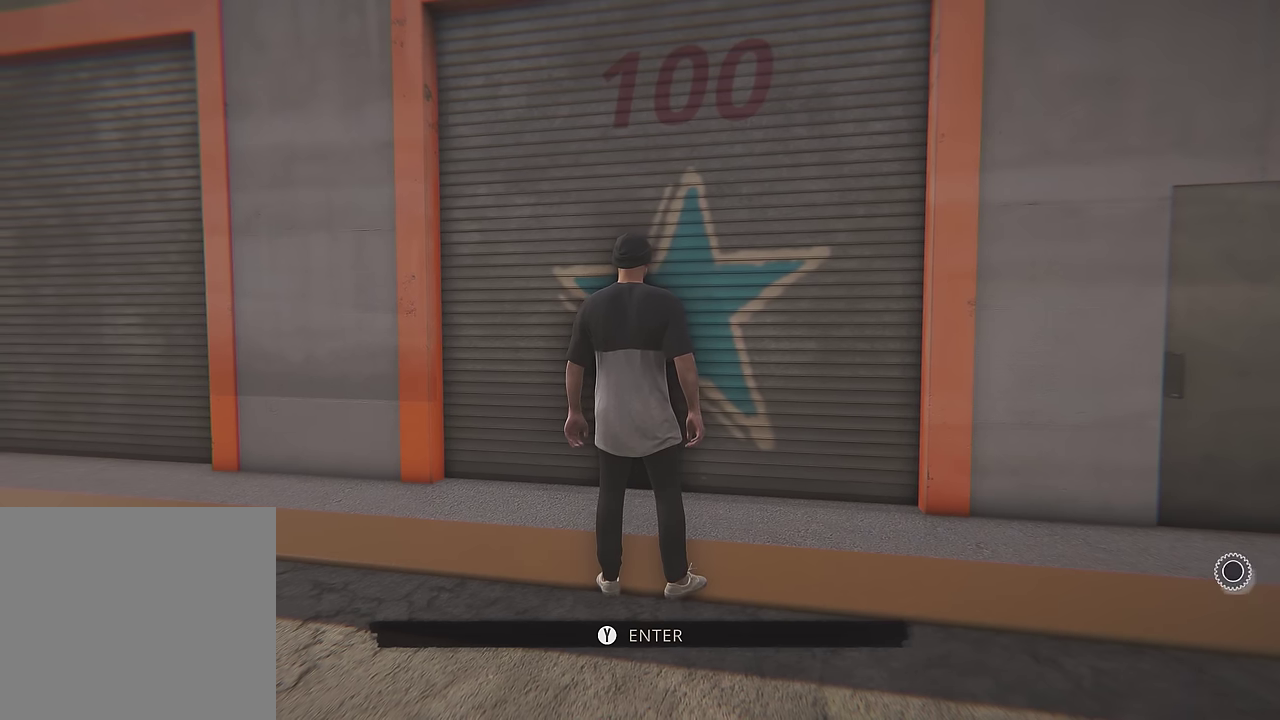
{"dt_ms": 500, "buttons": [], "left_stick": "center", "right_stick": "center", "events": []}
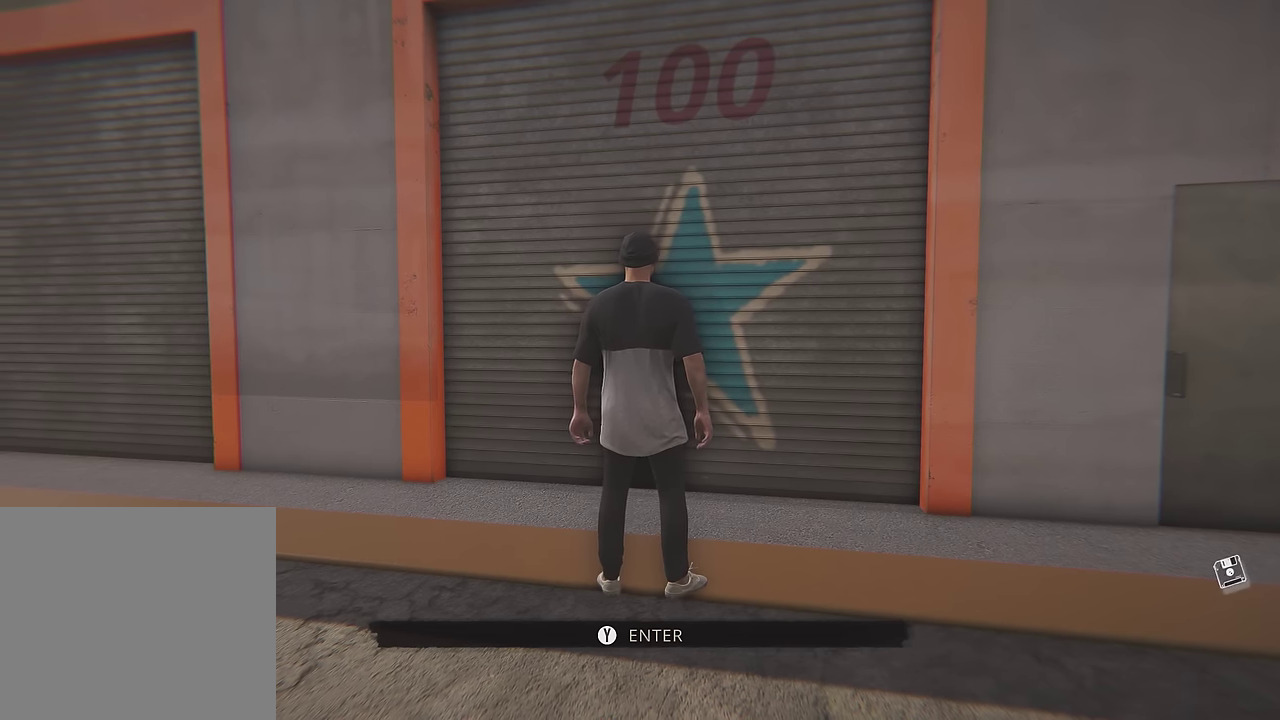
{"dt_ms": 500, "buttons": [], "left_stick": "center", "right_stick": "center", "events": []}
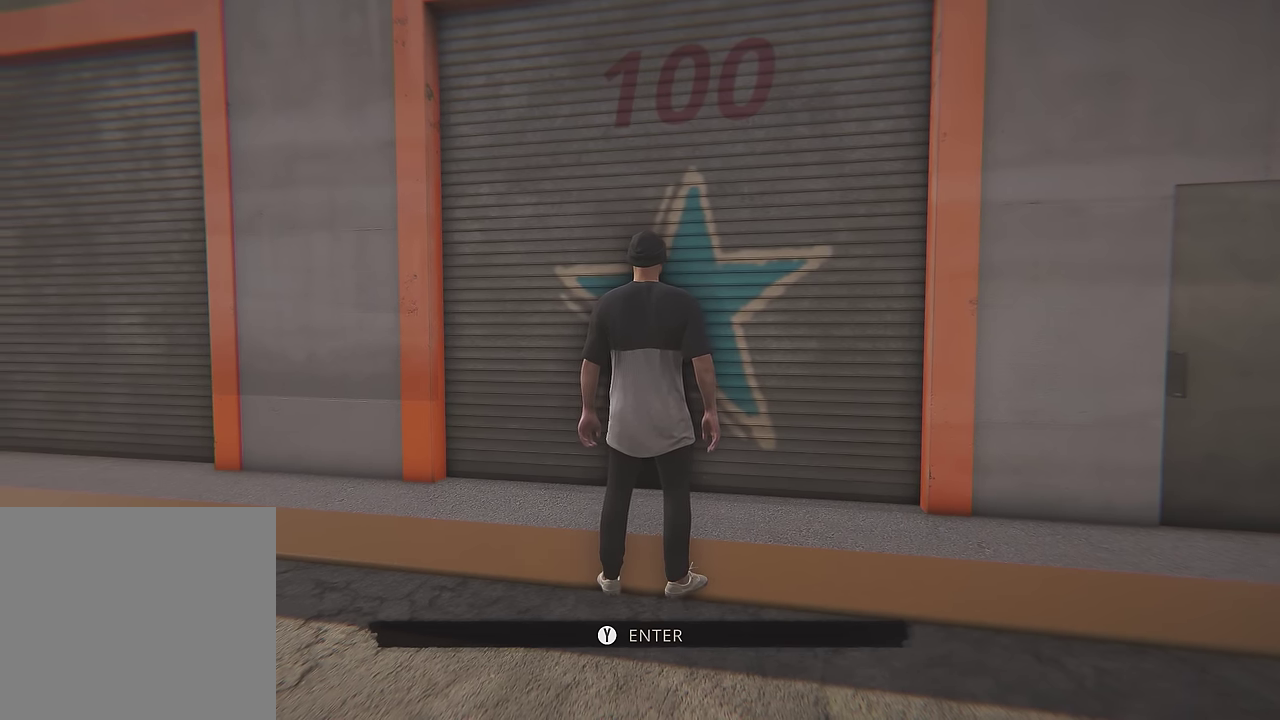
{"dt_ms": 500, "buttons": [], "left_stick": "center", "right_stick": "center", "events": []}
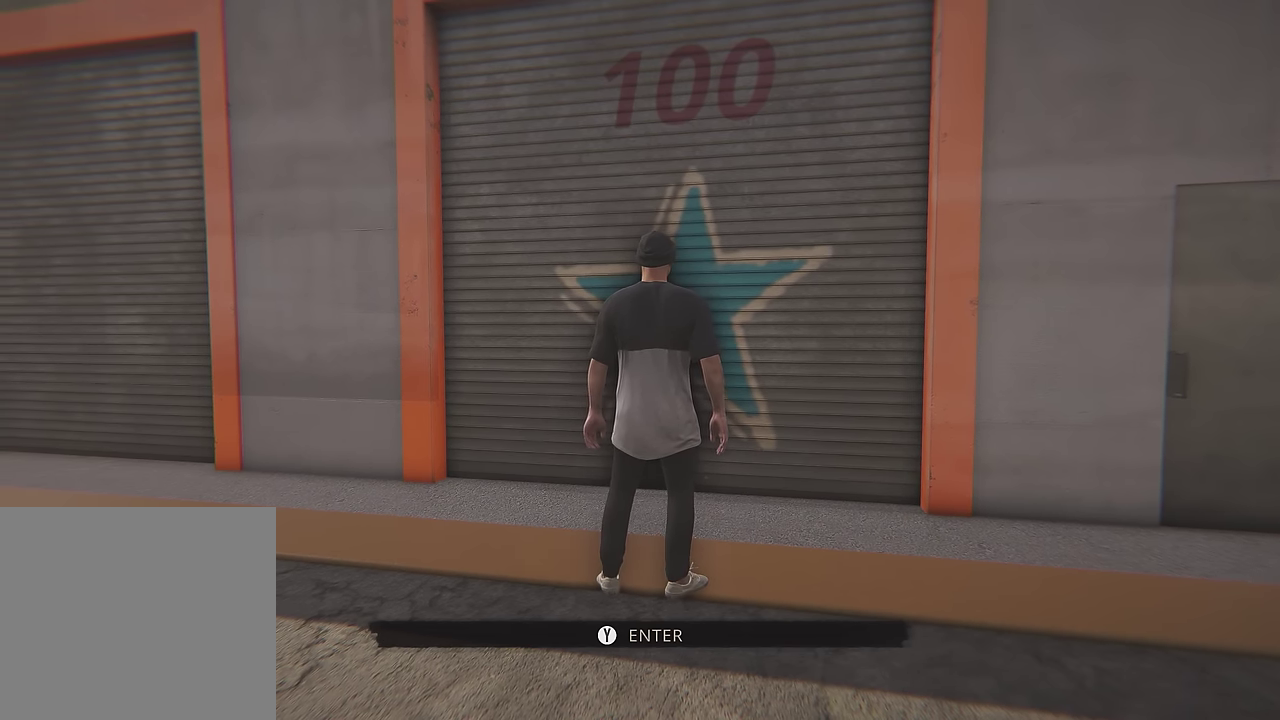
{"dt_ms": 500, "buttons": [], "left_stick": "center", "right_stick": "center", "events": []}
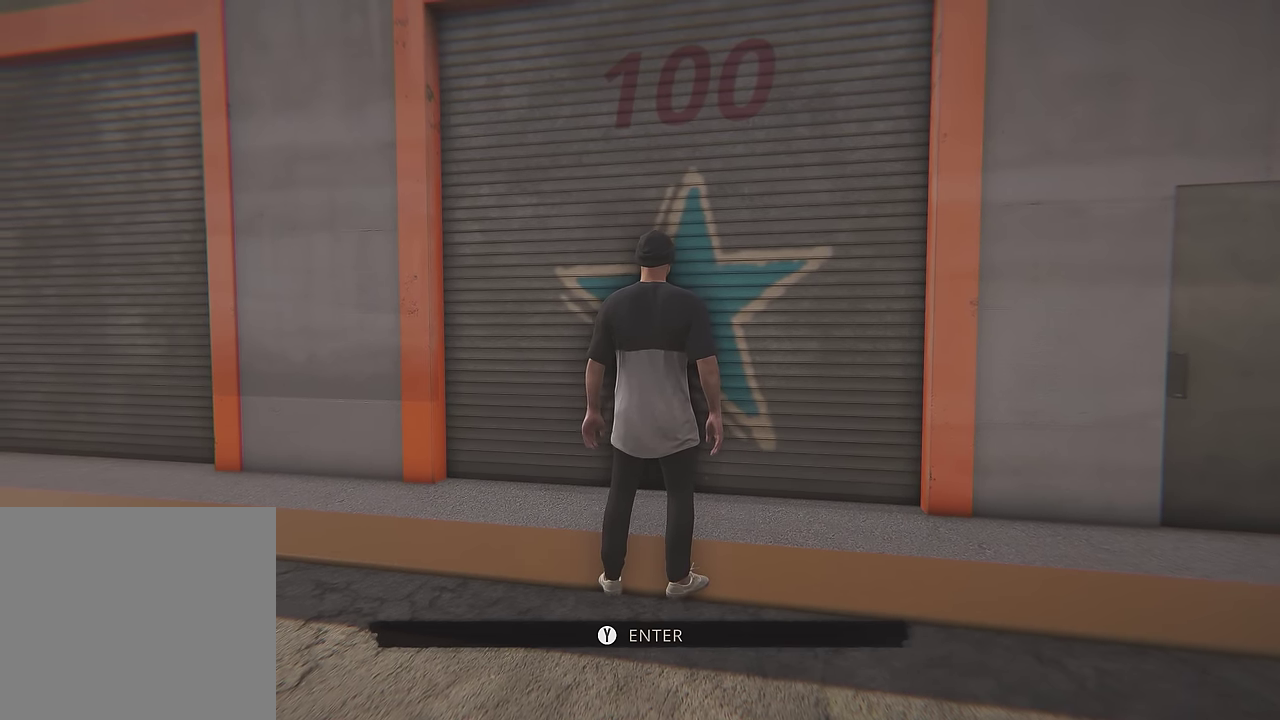
{"dt_ms": 500, "buttons": [], "left_stick": "center", "right_stick": "center", "events": []}
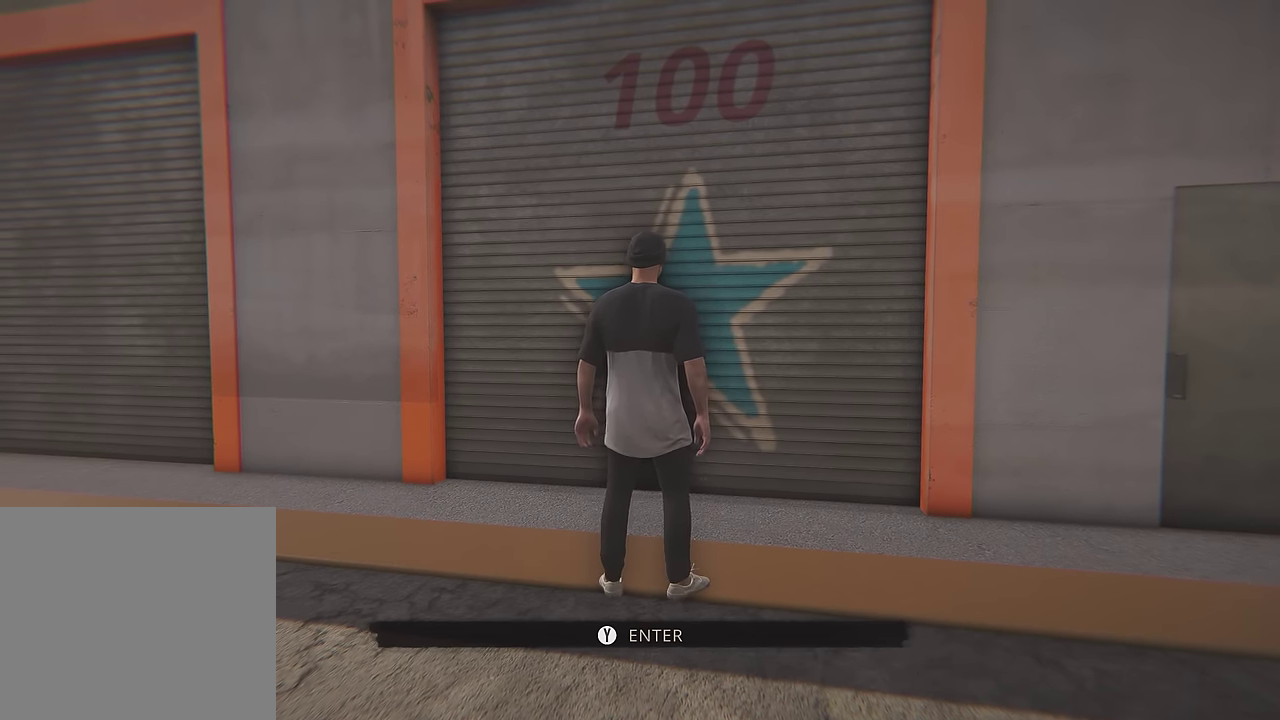
{"dt_ms": 500, "buttons": [], "left_stick": "center", "right_stick": "center", "events": []}
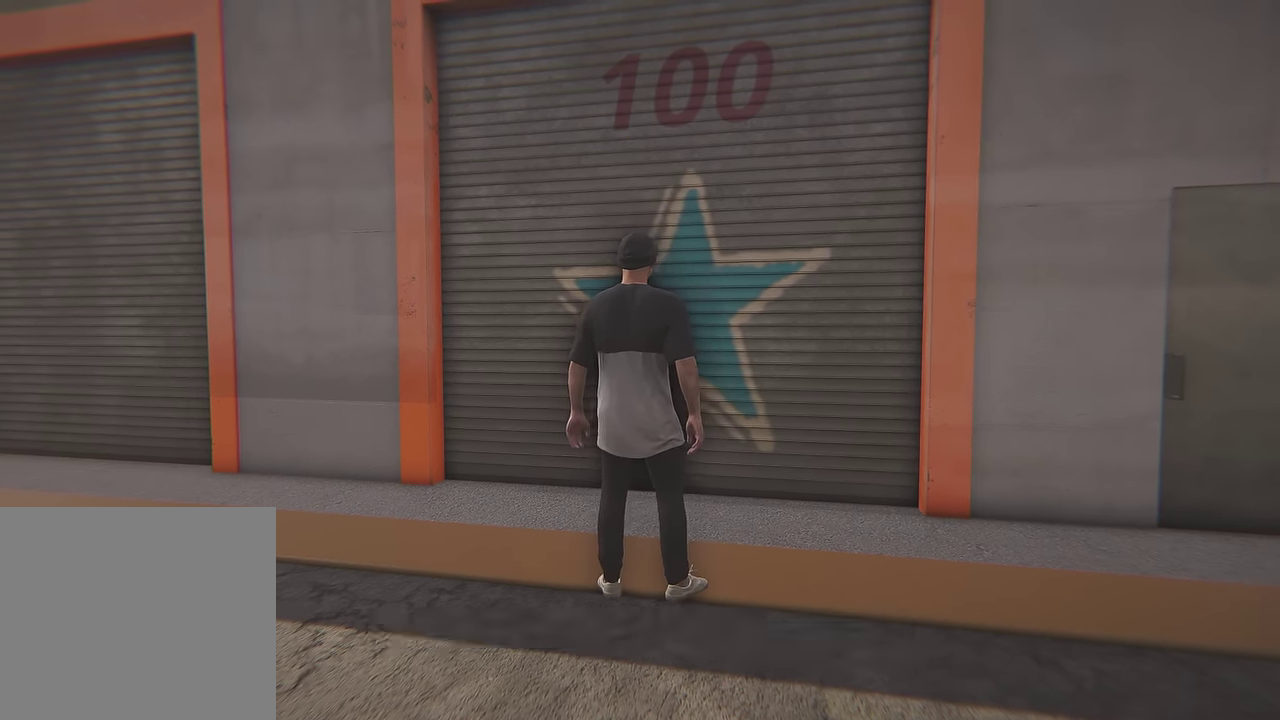
{"dt_ms": 300, "buttons": [], "left_stick": "center", "right_stick": "center", "events": [[16, "Y", "down"], [100, "Y", "up"]]}
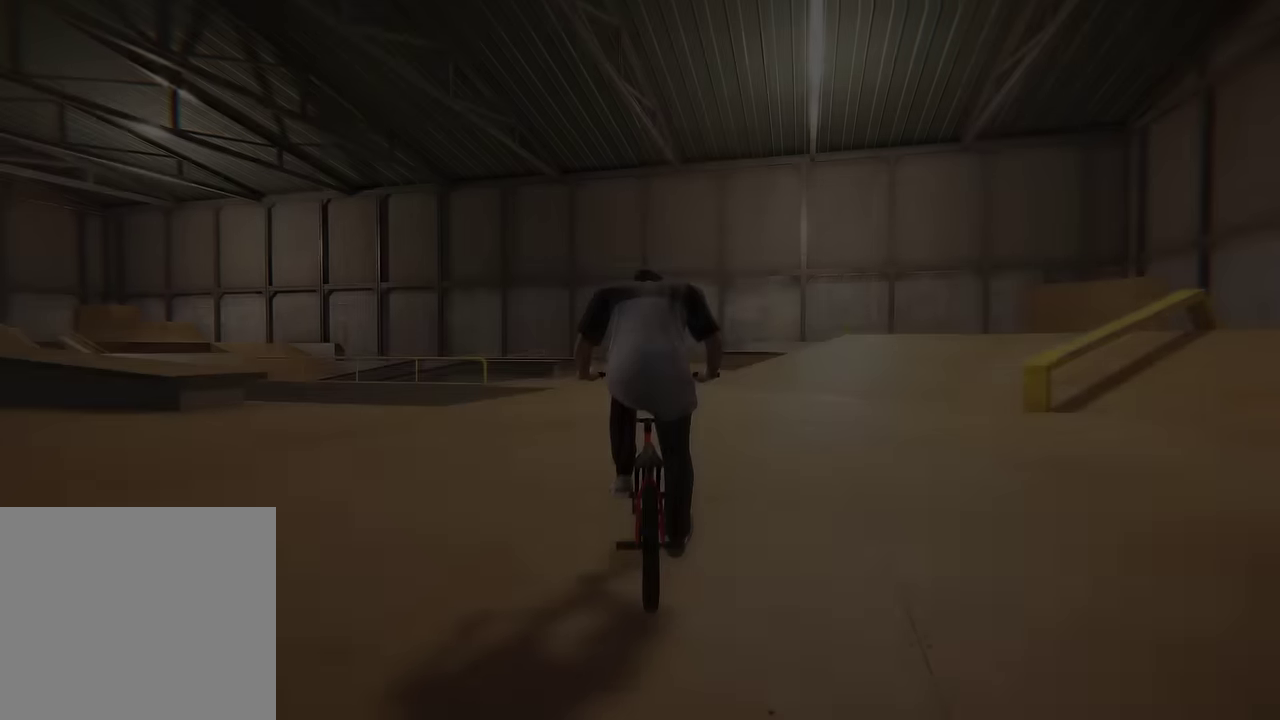
{"dt_ms": 700, "buttons": [], "left_stick": "center", "right_stick": "center", "events": []}
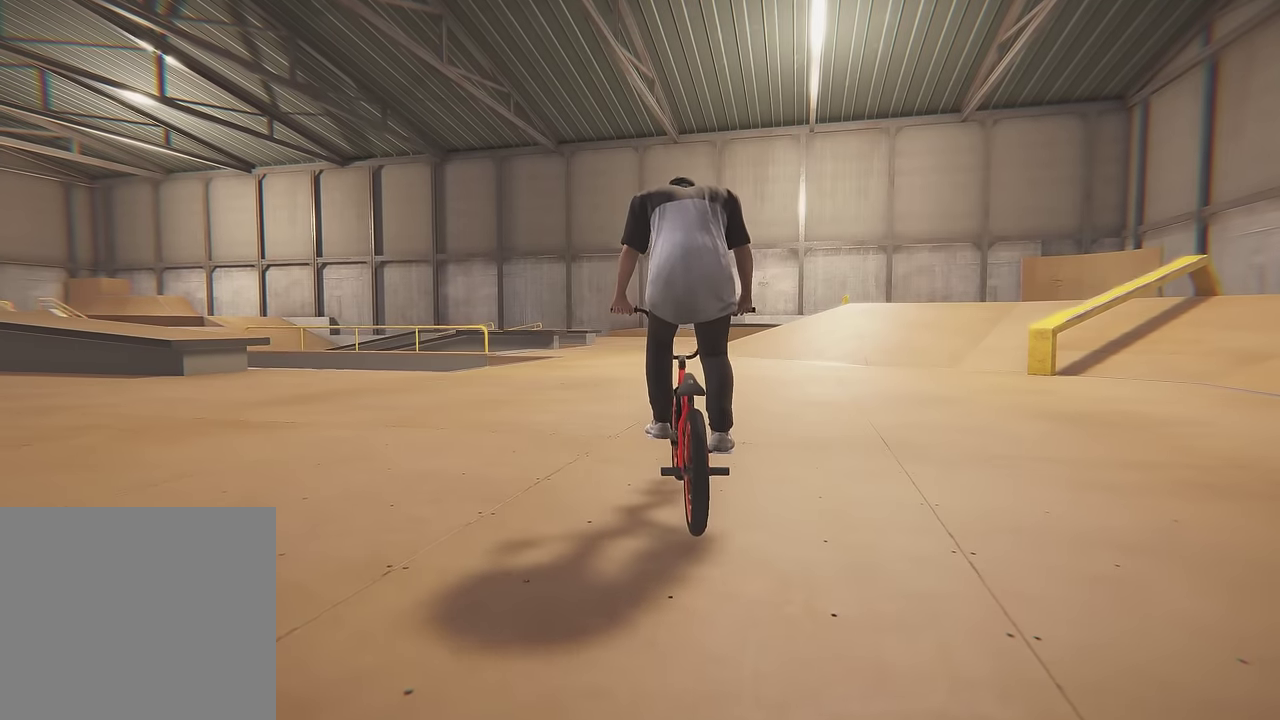
{"dt_ms": 600, "buttons": [], "left_stick": "right", "right_stick": "right", "events": [[116, "Y", "down"], [266, "Y", "up"], [566, "left_stick", "right"], [583, "right_stick", "right"]]}
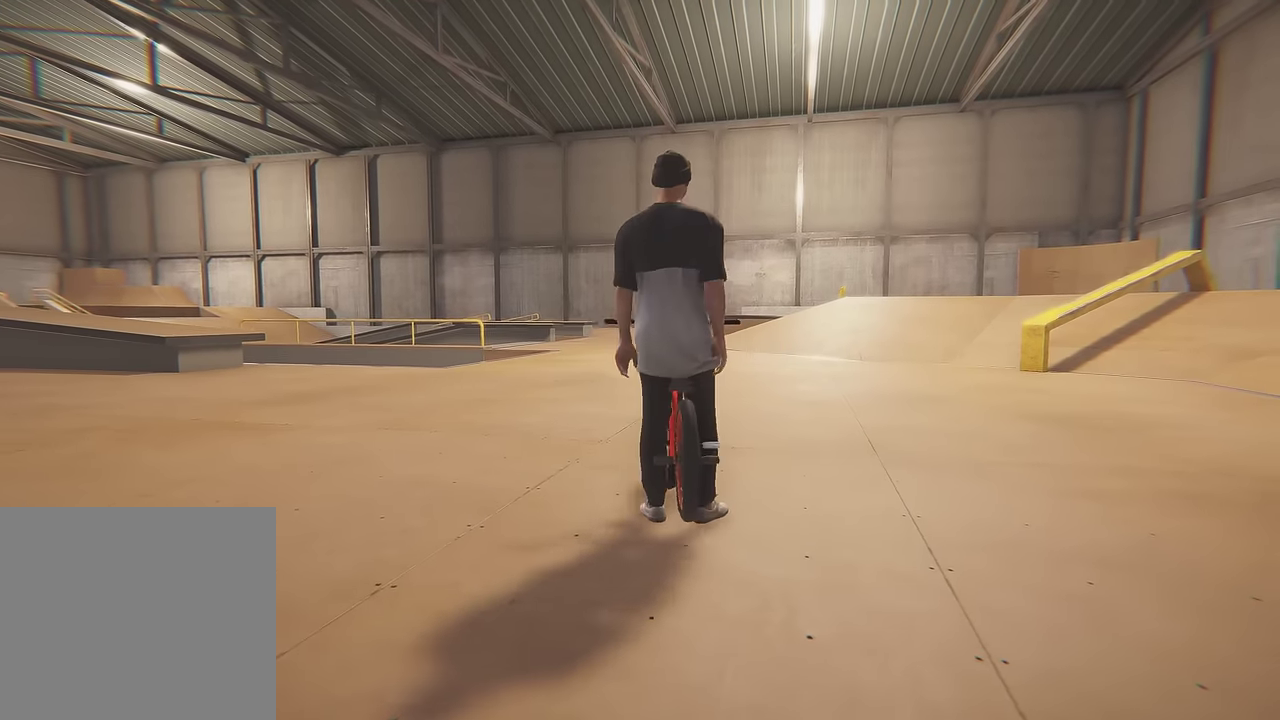
{"dt_ms": 400, "buttons": [], "left_stick": "right", "right_stick": "center", "events": [[67, "right_stick", "center"]]}
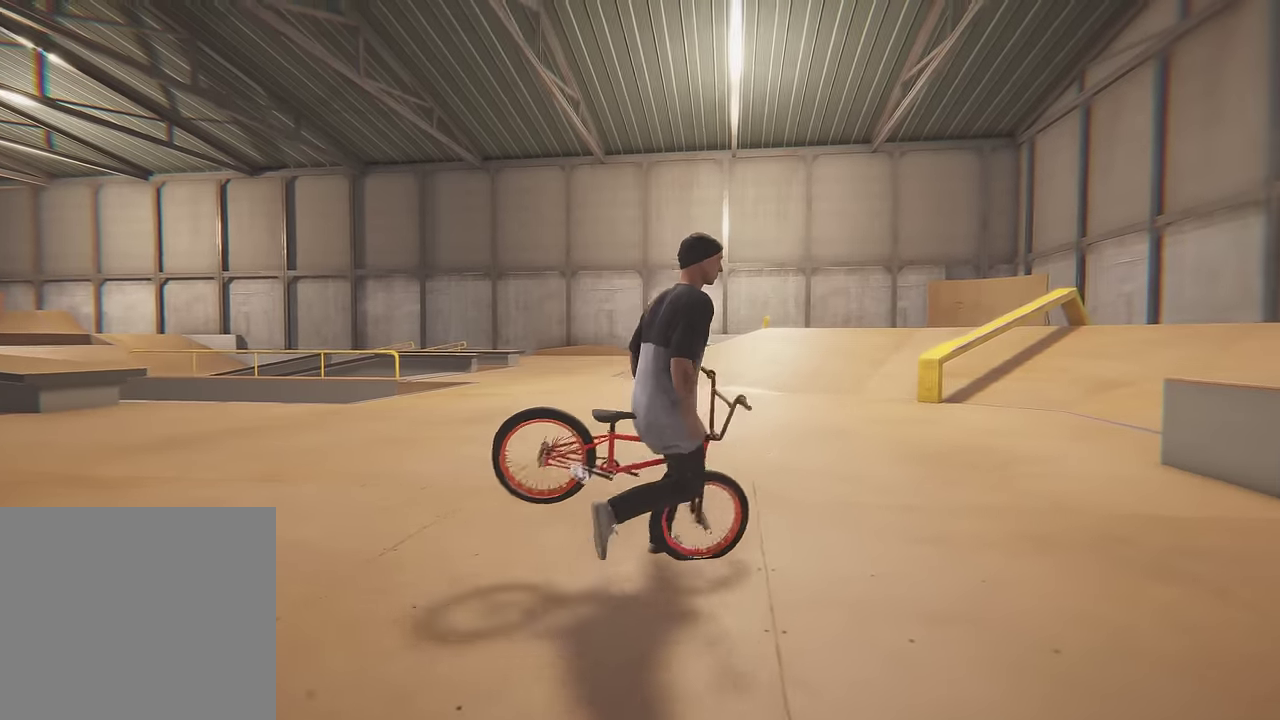
{"dt_ms": 600, "buttons": [], "left_stick": "up-right", "right_stick": "right", "events": [[67, "right_stick", "right"], [234, "left_stick", "up-right"], [334, "left_stick", "up"], [484, "left_stick", "up-right"]]}
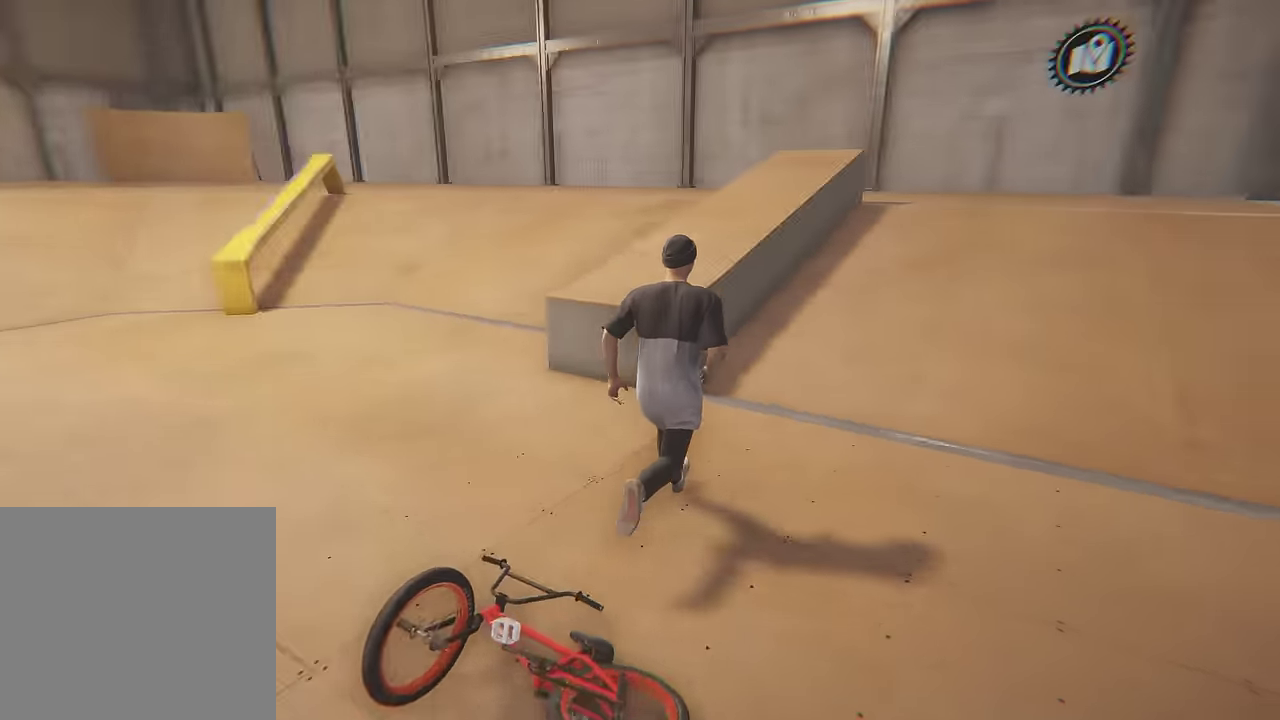
{"dt_ms": 400, "buttons": [], "left_stick": "up", "right_stick": "center", "events": [[234, "left_stick", "up"], [234, "right_stick", "center"]]}
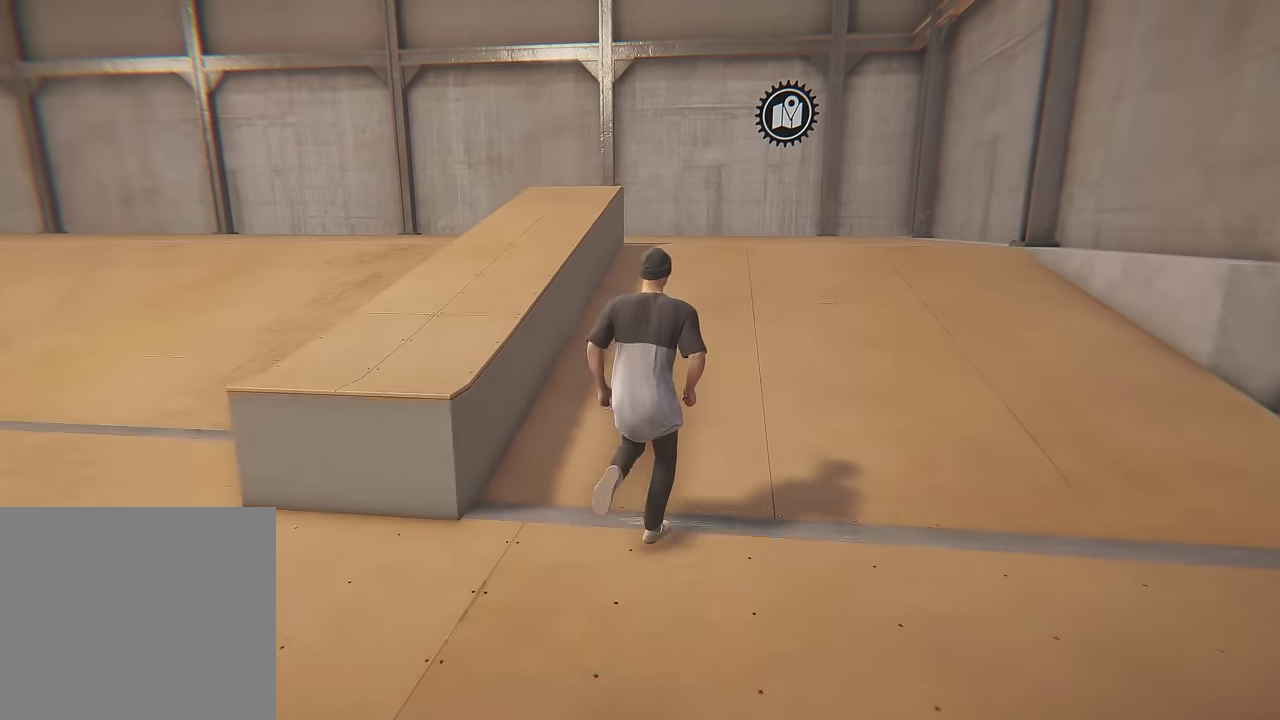
{"dt_ms": 400, "buttons": [], "left_stick": "up-right", "right_stick": "center", "events": [[84, "left_stick", "up-right"]]}
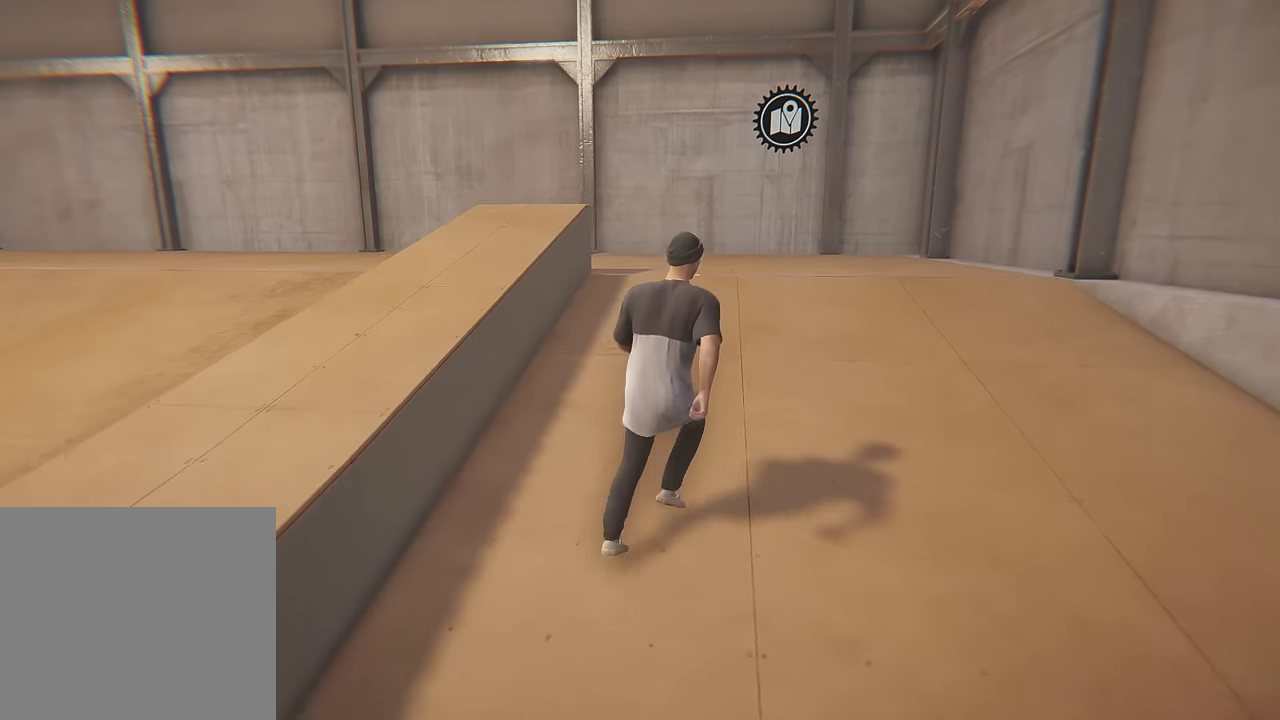
{"dt_ms": 600, "buttons": [], "left_stick": "up-right", "right_stick": "center", "events": []}
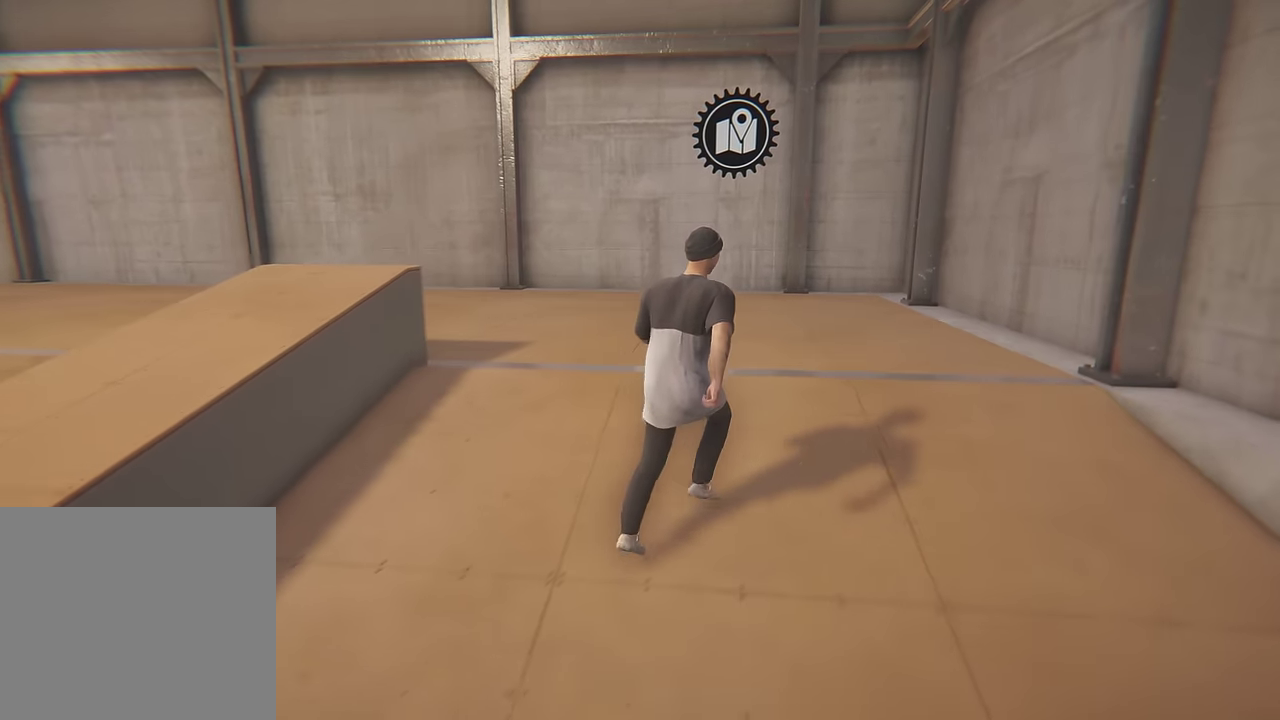
{"dt_ms": 500, "buttons": [], "left_stick": "up-right", "right_stick": "left", "events": [[84, "right_stick", "left"]]}